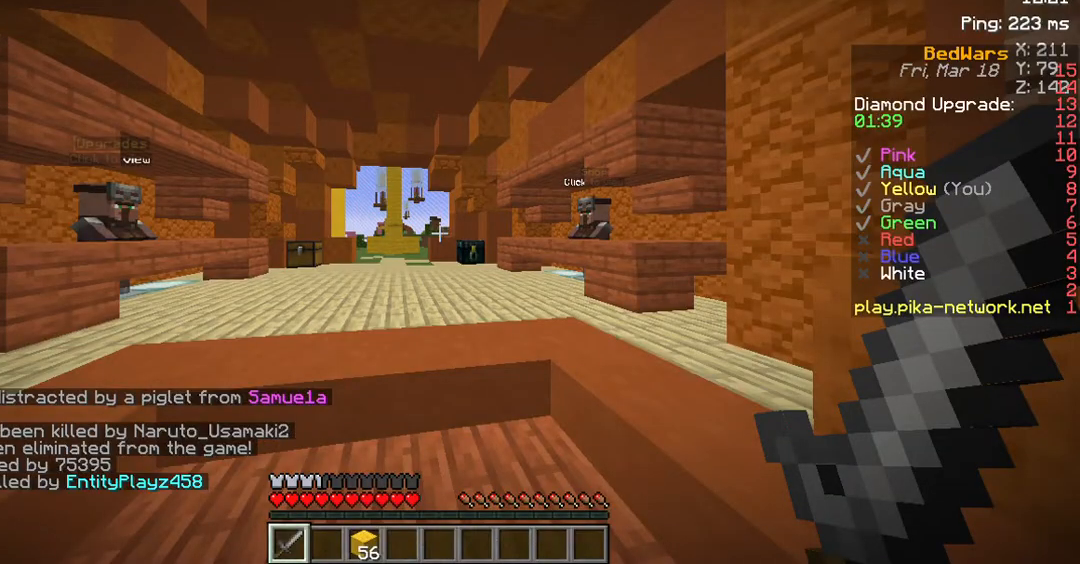
Gameplay with keyboard and mouse; each line is a JSON object with the keys and mouse buttons held at the frame after it. "events" lists presses ("down") and releases ("up") of "a", "d", "s", "space", "w", "mouse_left" and "mouse_right" between this image and that frame as [ms after this image, input, new state], when the widget could be followed in between. "mouse_left", "mouse_right" = the "left", "right" buttons of the "mouse" list. No other keys are recorded. Fast repeated clicks can show as one long hold. Mouse movement is not recorded.
{"keys": ["w"], "mouse": [], "events": [[470, "w", "down"]]}
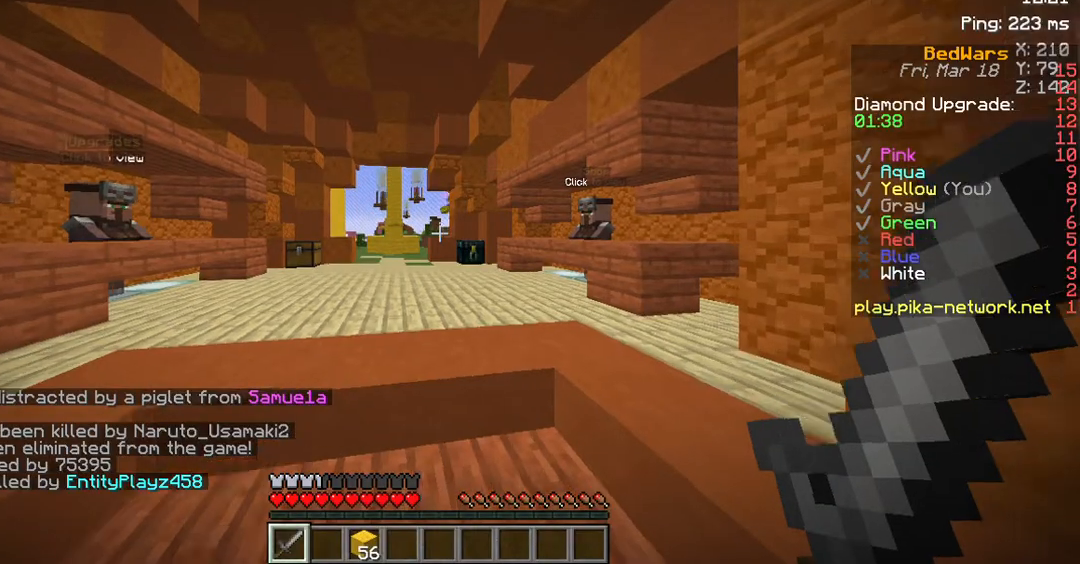
{"keys": ["space", "w"], "mouse": [], "events": [[269, "space", "down"]]}
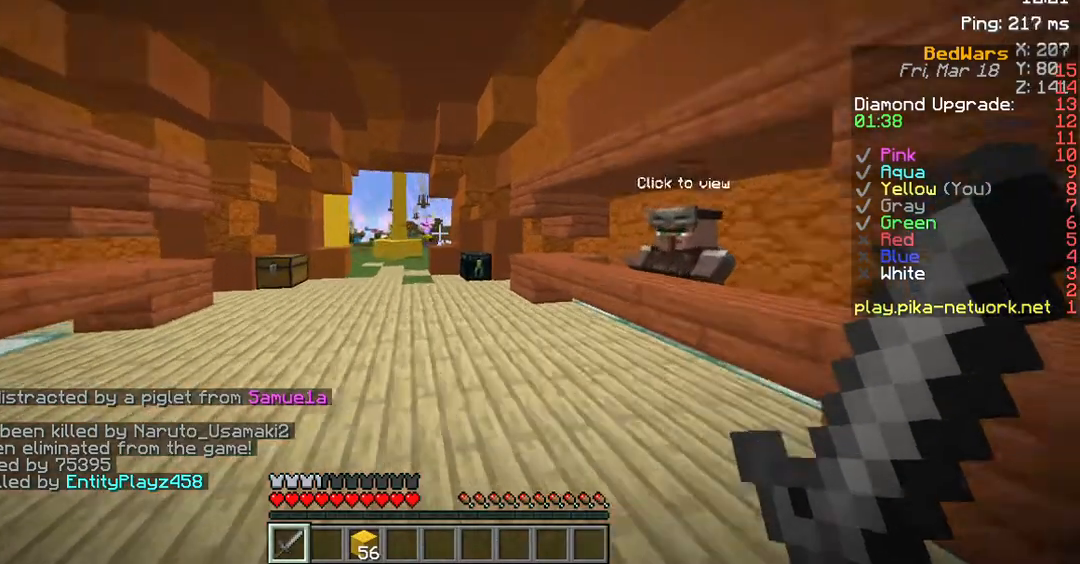
{"keys": ["s"], "mouse": [], "events": [[235, "space", "up"], [302, "w", "up"], [437, "s", "down"]]}
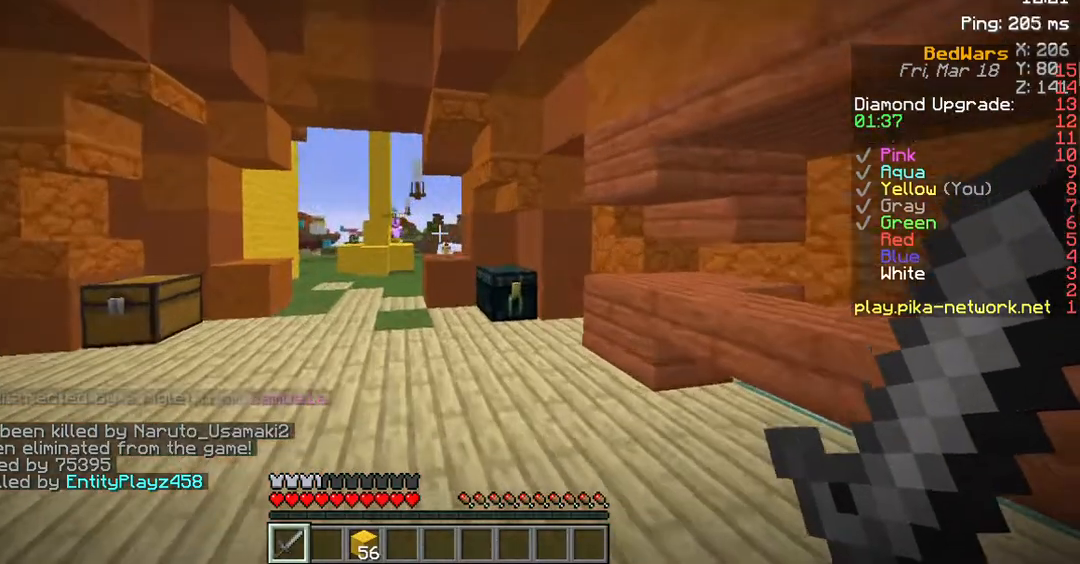
{"keys": ["s"], "mouse": [], "events": []}
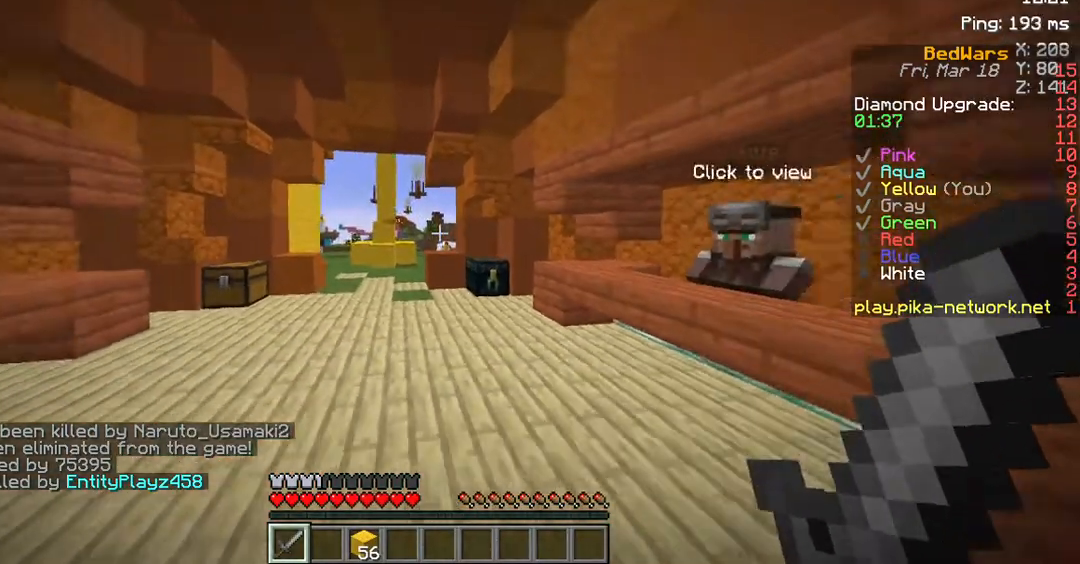
{"keys": [], "mouse": [], "events": [[504, "s", "up"]]}
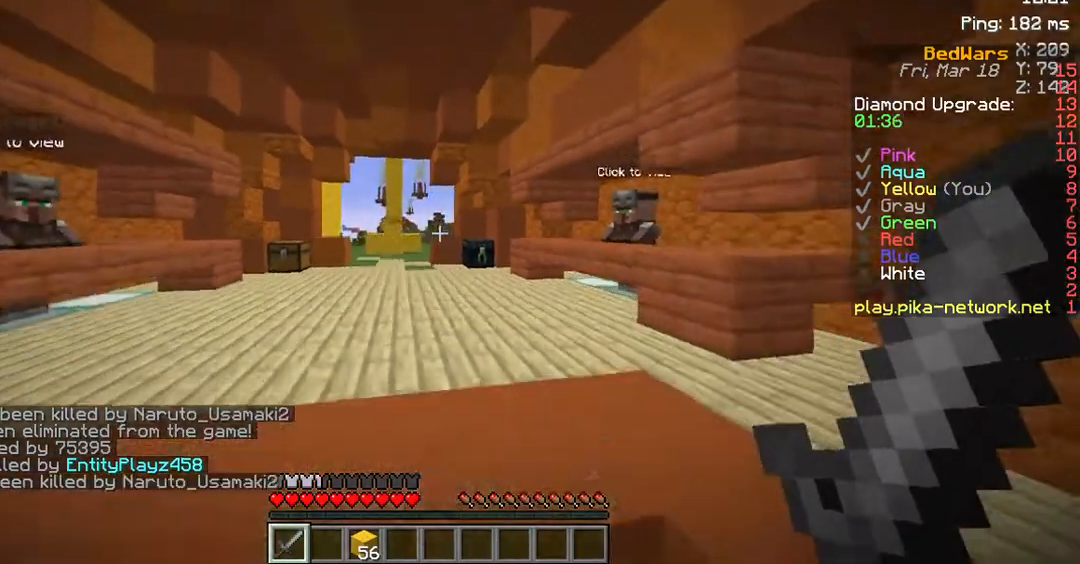
{"keys": [], "mouse": [], "events": []}
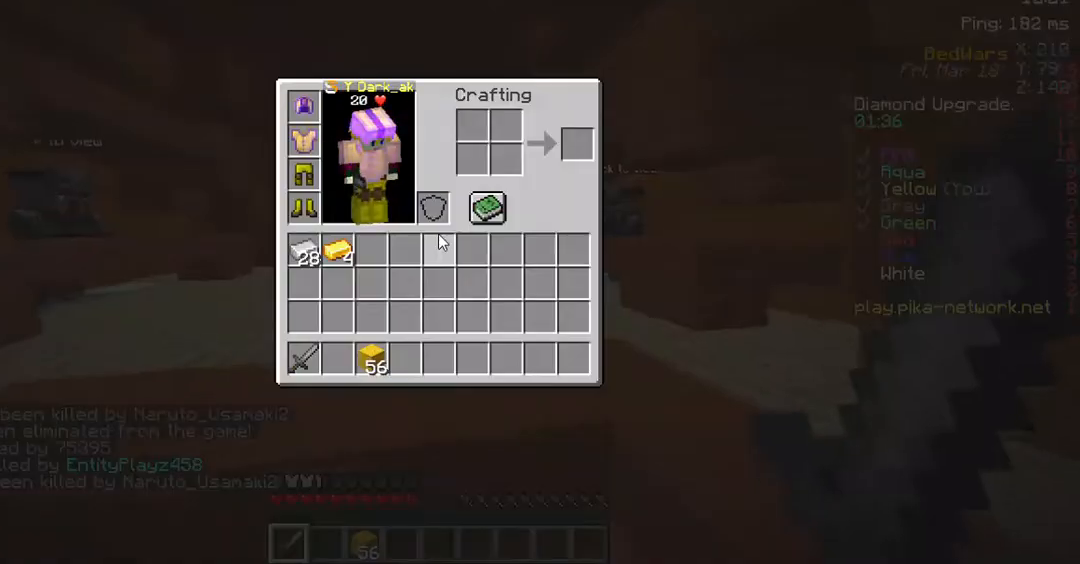
{"keys": ["w"], "mouse": [], "events": [[504, "w", "down"]]}
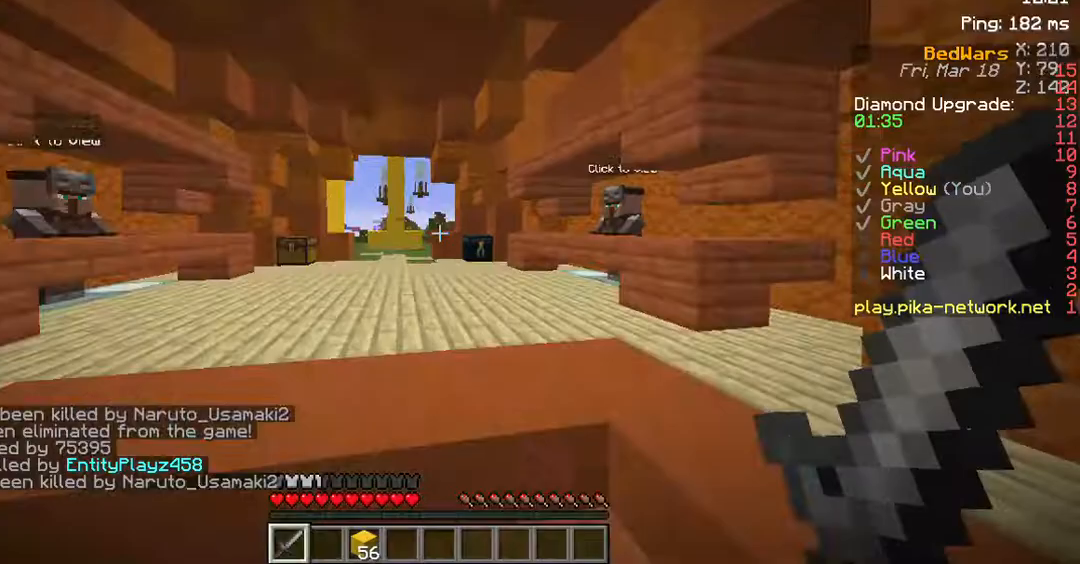
{"keys": ["space", "w"], "mouse": [], "events": [[235, "space", "down"]]}
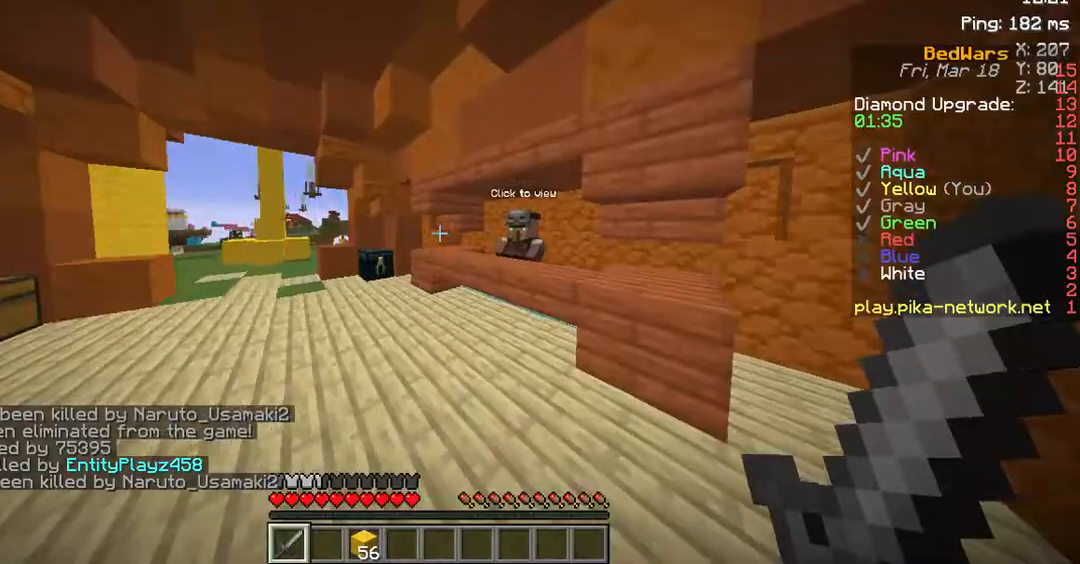
{"keys": [], "mouse": ["right"], "events": [[134, "space", "up"], [336, "w", "up"], [470, "mouse_right", "down"]]}
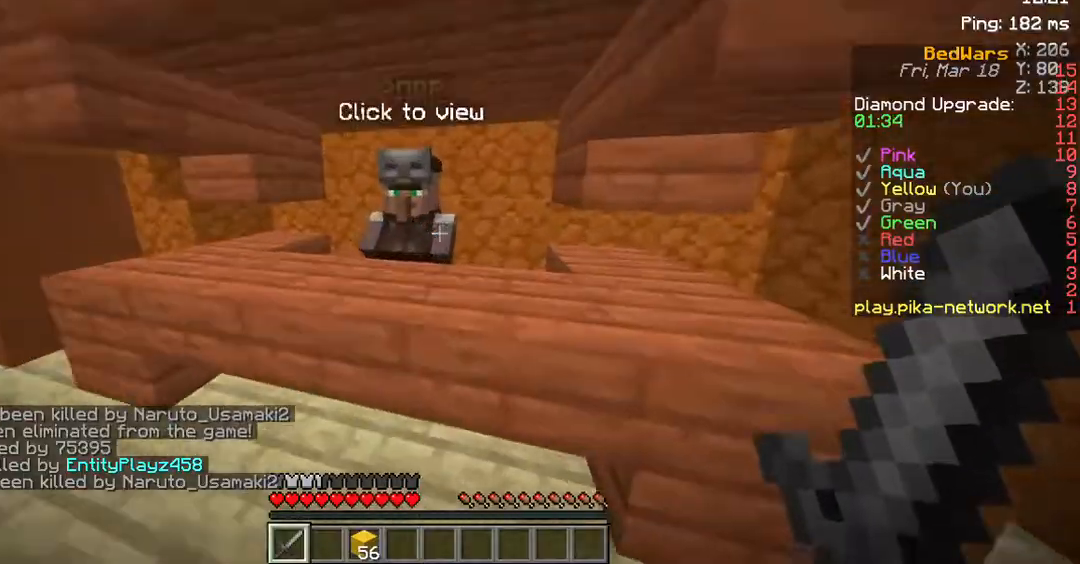
{"keys": [], "mouse": [], "events": [[67, "mouse_right", "up"]]}
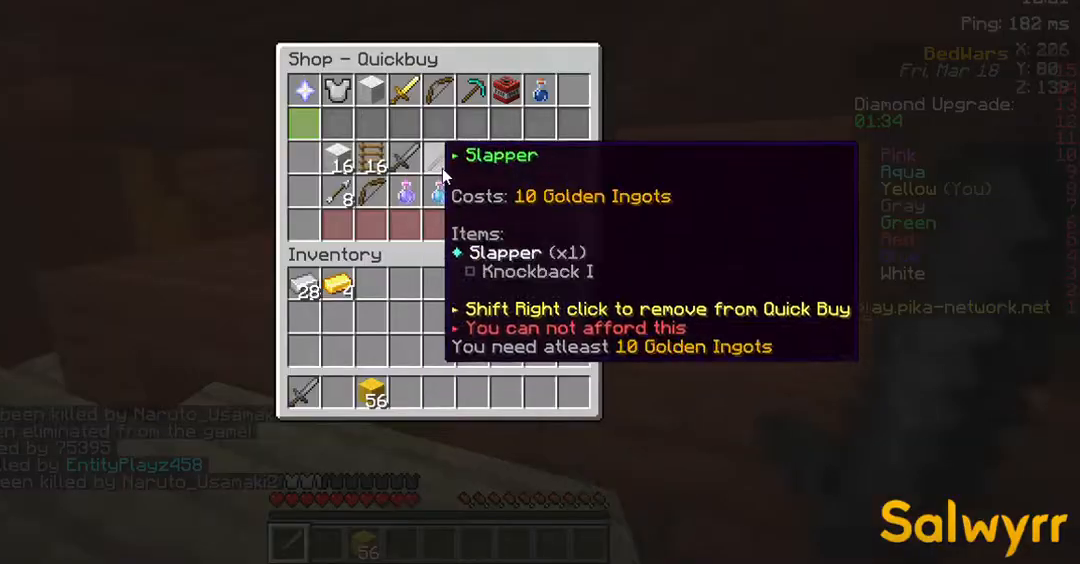
{"keys": [], "mouse": [], "events": []}
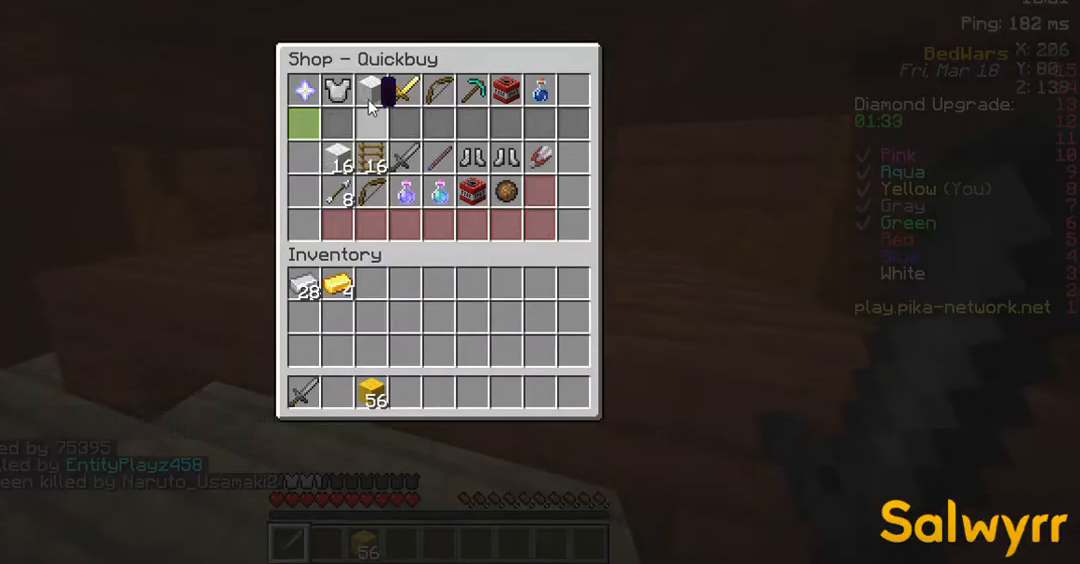
{"keys": [], "mouse": [], "events": []}
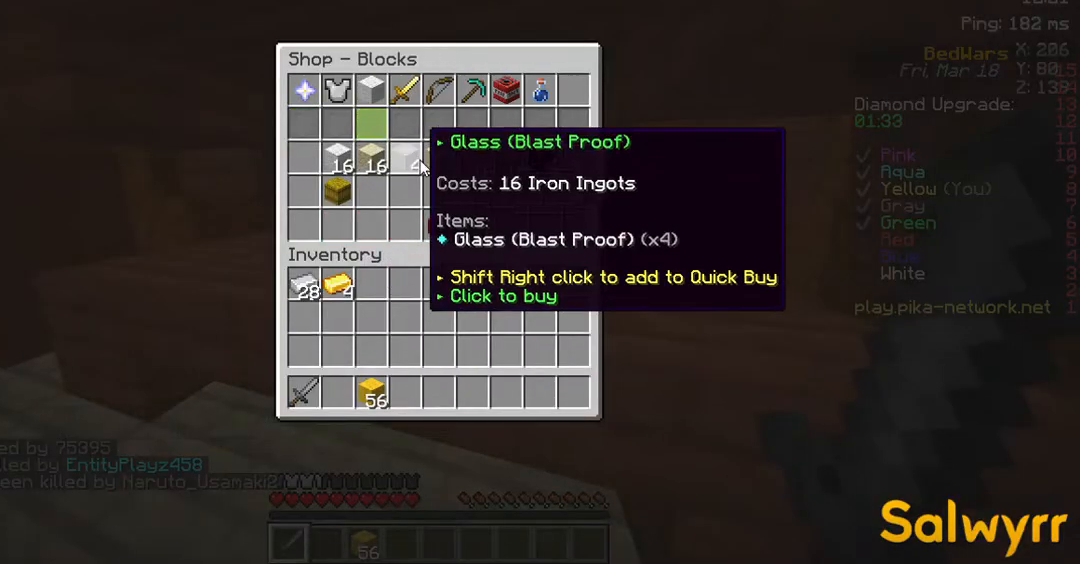
{"keys": [], "mouse": [], "events": []}
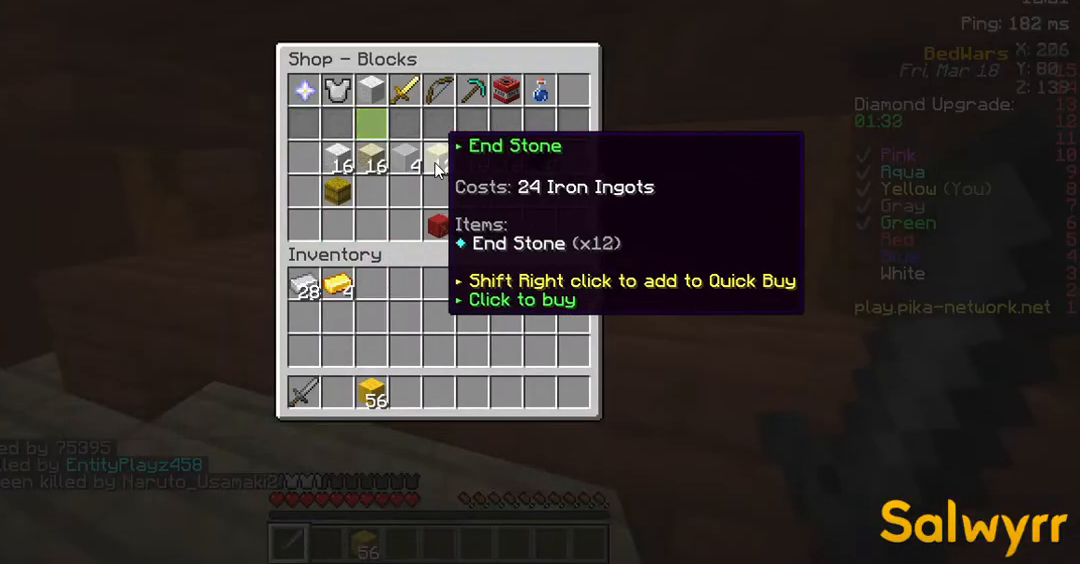
{"keys": [], "mouse": [], "events": []}
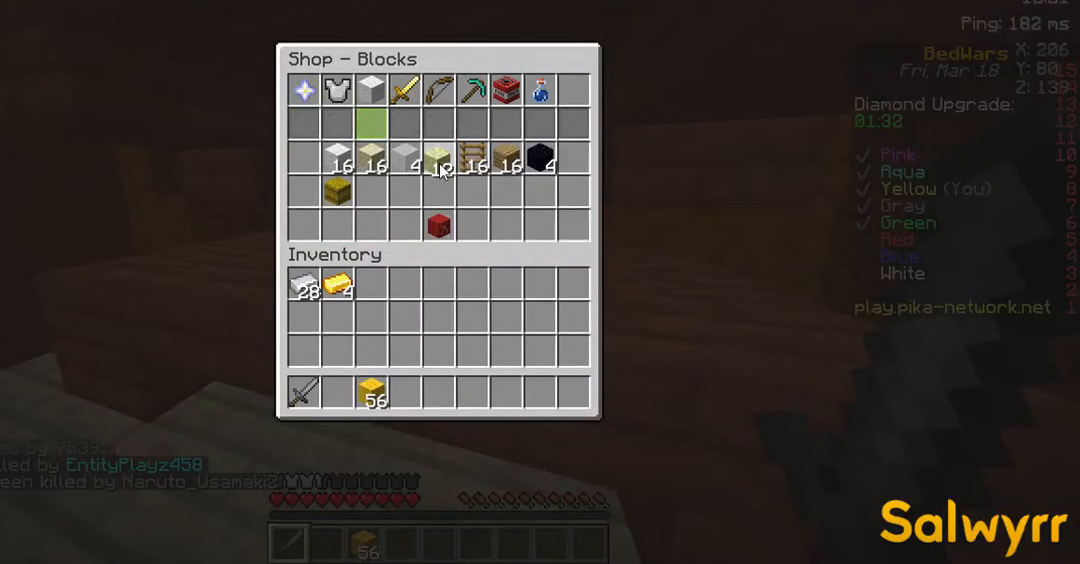
{"keys": [], "mouse": [], "events": []}
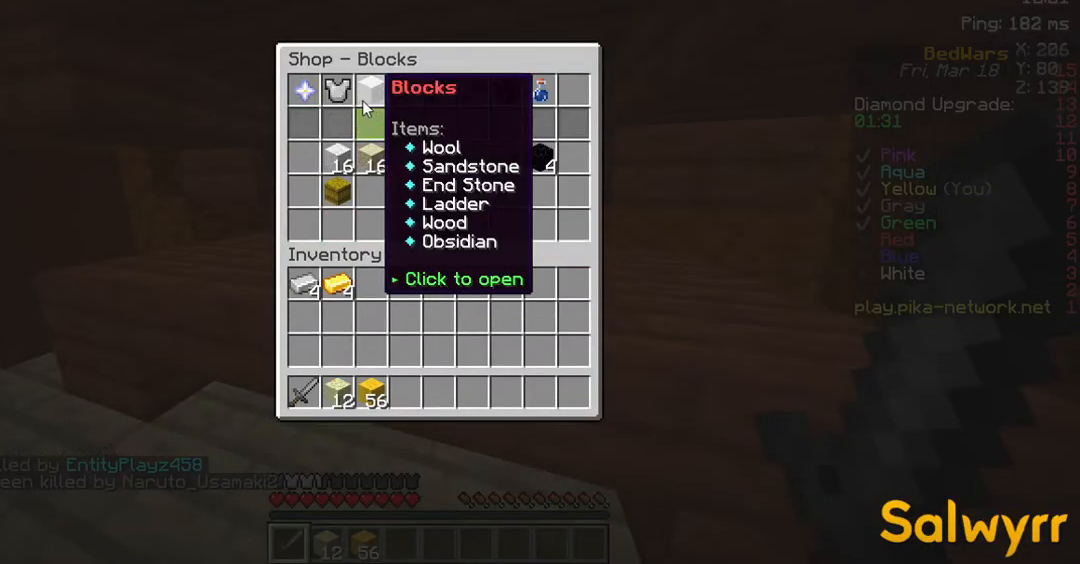
{"keys": [], "mouse": [], "events": []}
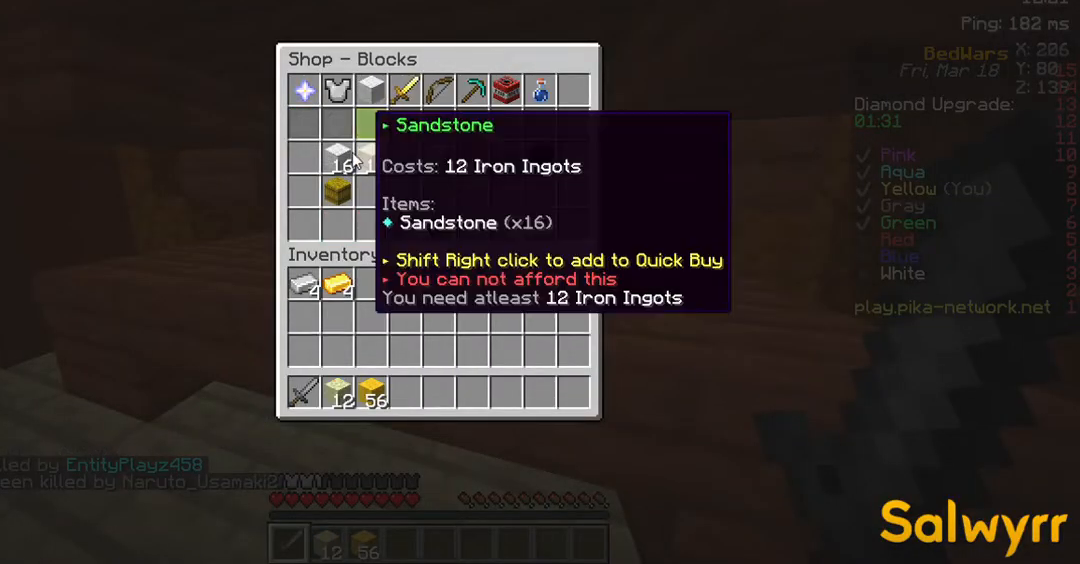
{"keys": [], "mouse": [], "events": []}
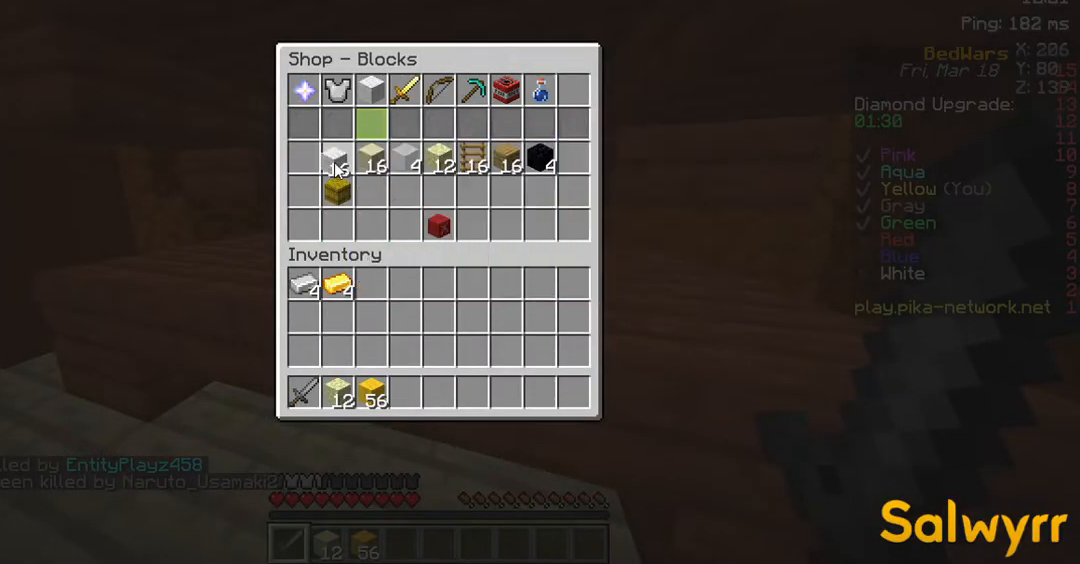
{"keys": ["space", "w"], "mouse": [], "events": [[168, "w", "down"], [470, "space", "down"]]}
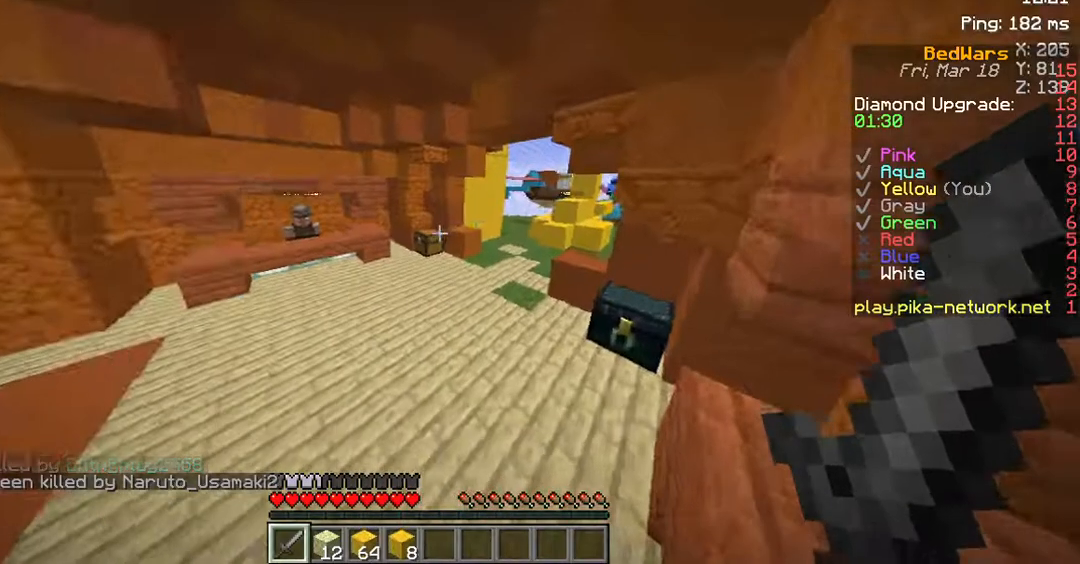
{"keys": [], "mouse": [], "events": [[336, "space", "up"], [336, "w", "up"], [403, "mouse_right", "down"], [504, "mouse_right", "up"]]}
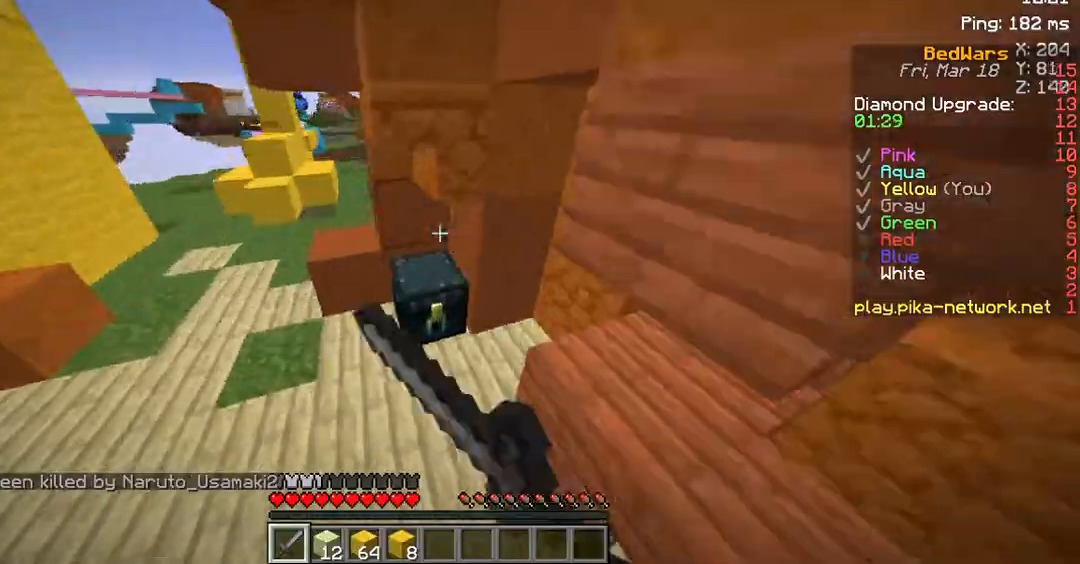
{"keys": [], "mouse": [], "events": []}
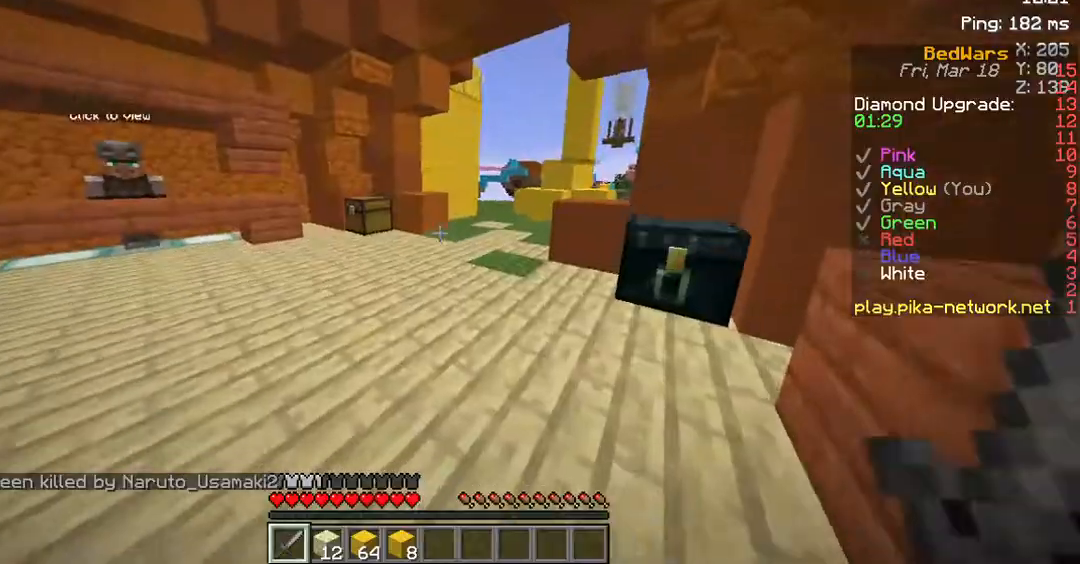
{"keys": [], "mouse": [], "events": []}
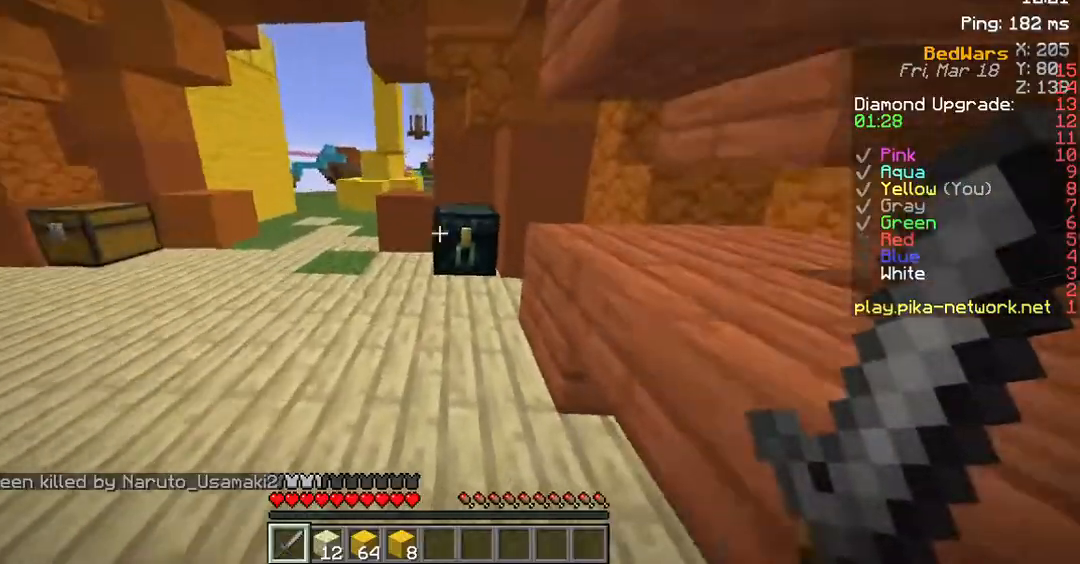
{"keys": [], "mouse": [], "events": [[34, "mouse_right", "down"], [168, "mouse_right", "up"]]}
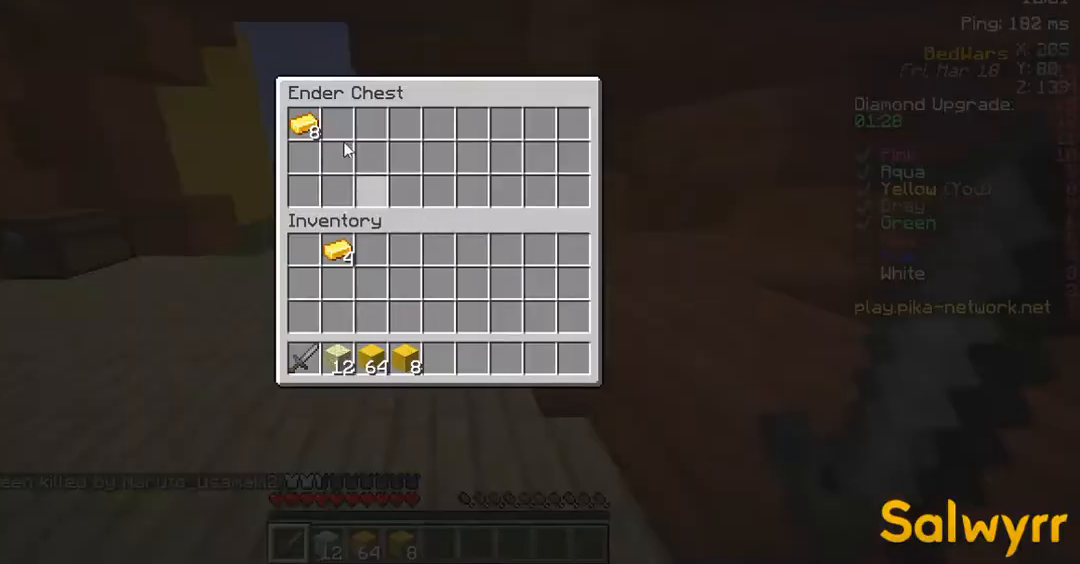
{"keys": [], "mouse": [], "events": []}
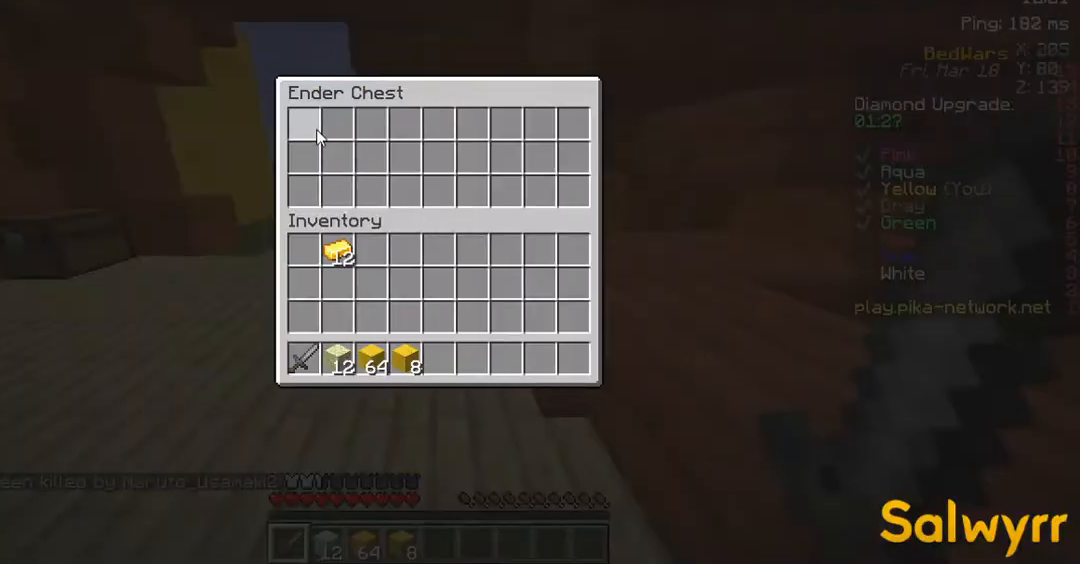
{"keys": [], "mouse": [], "events": [[336, "mouse_right", "down"], [437, "mouse_right", "up"]]}
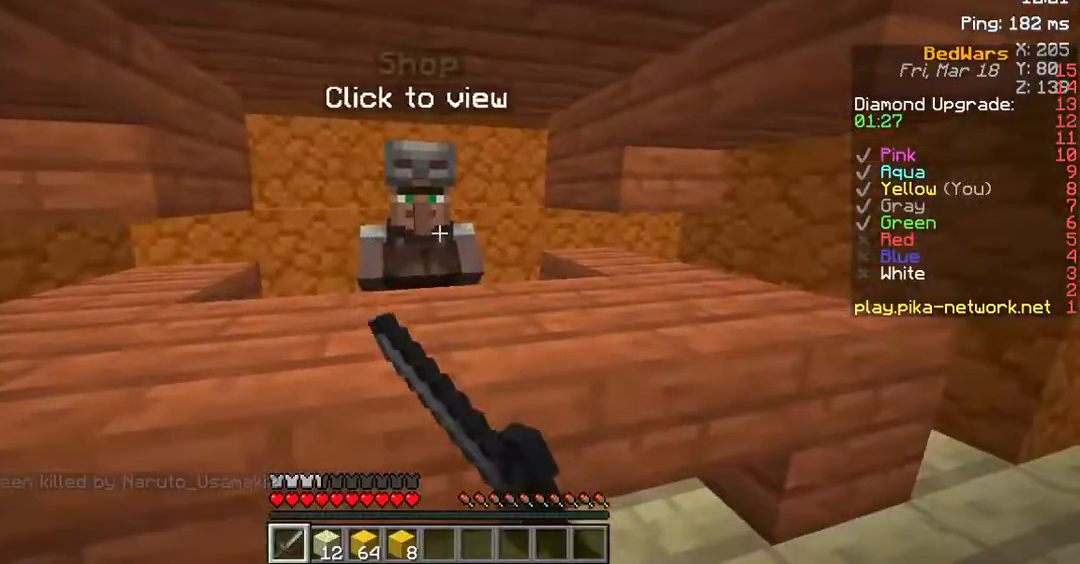
{"keys": [], "mouse": [], "events": []}
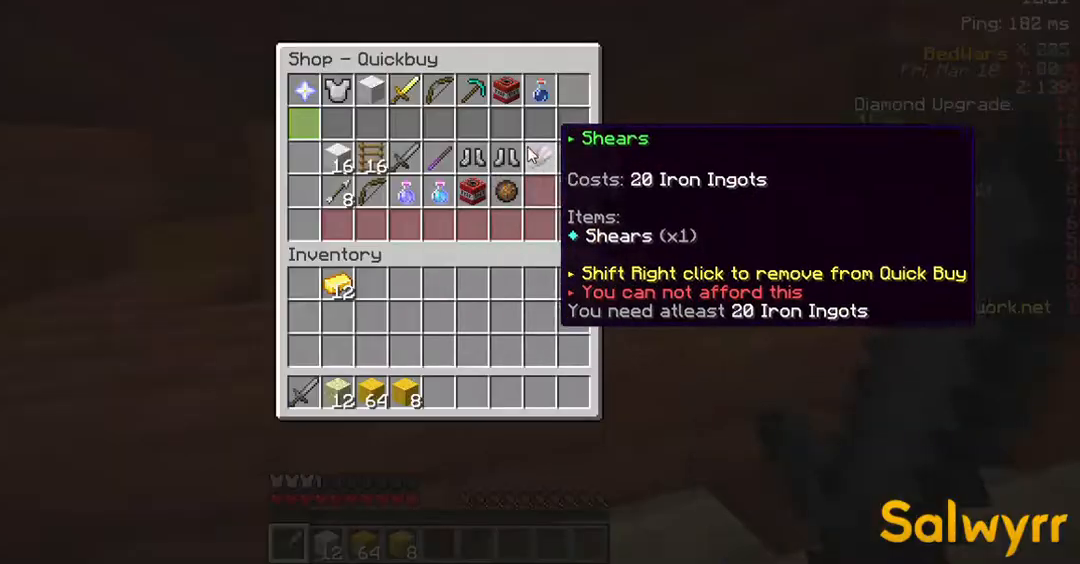
{"keys": ["w"], "mouse": [], "events": [[504, "w", "down"]]}
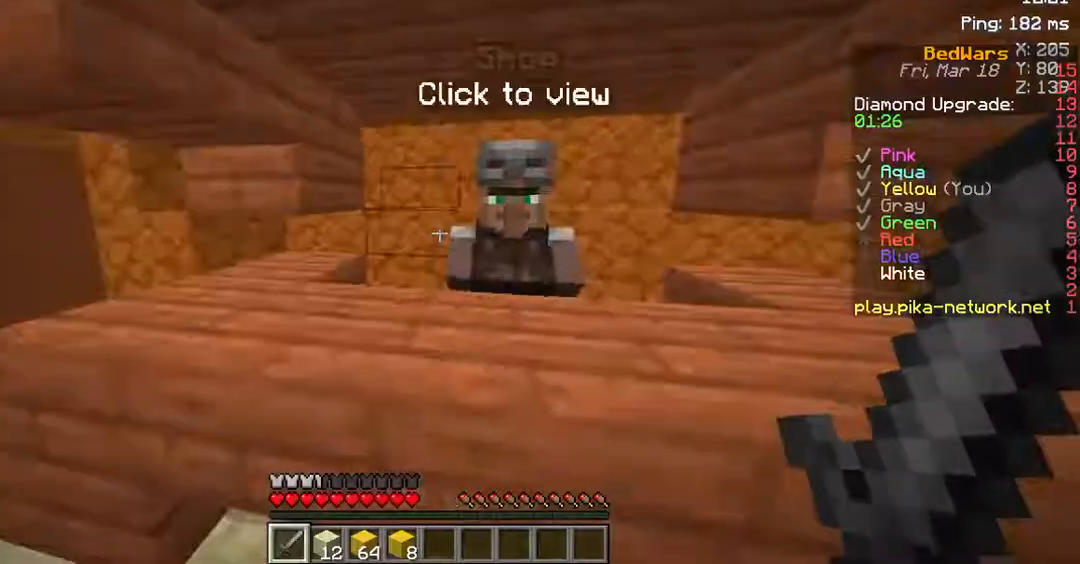
{"keys": ["a", "w"], "mouse": [], "events": [[470, "a", "down"]]}
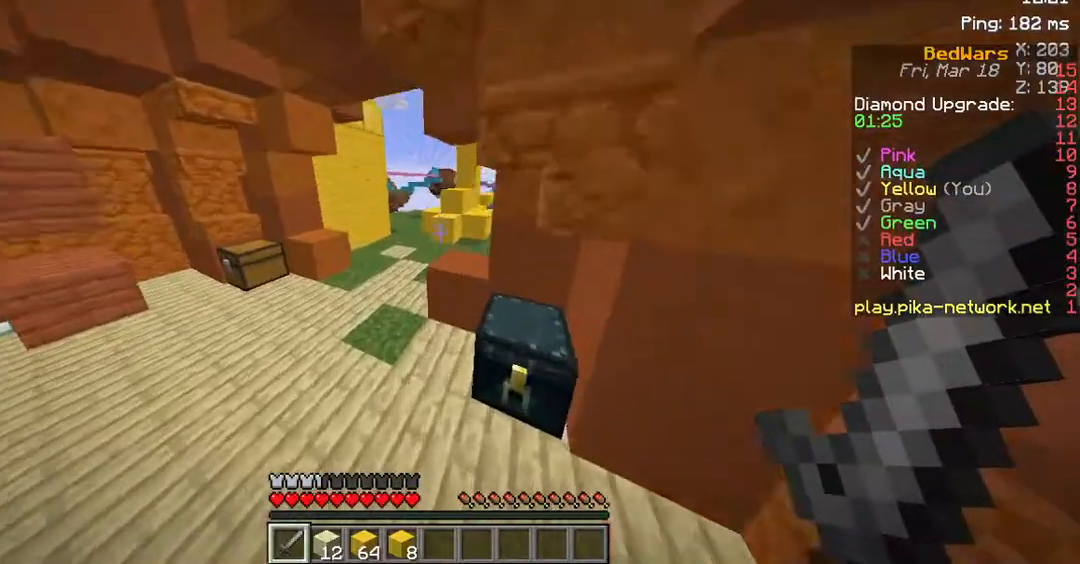
{"keys": ["w"], "mouse": [], "events": [[269, "a", "up"]]}
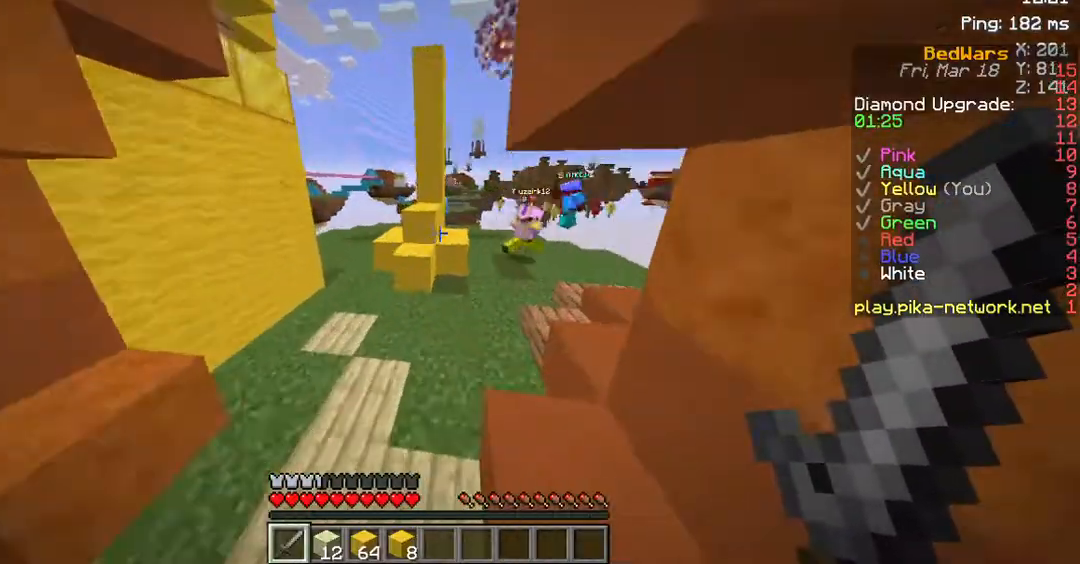
{"keys": ["space", "w"], "mouse": [], "events": [[201, "space", "down"], [235, "d", "down"], [503, "d", "up"]]}
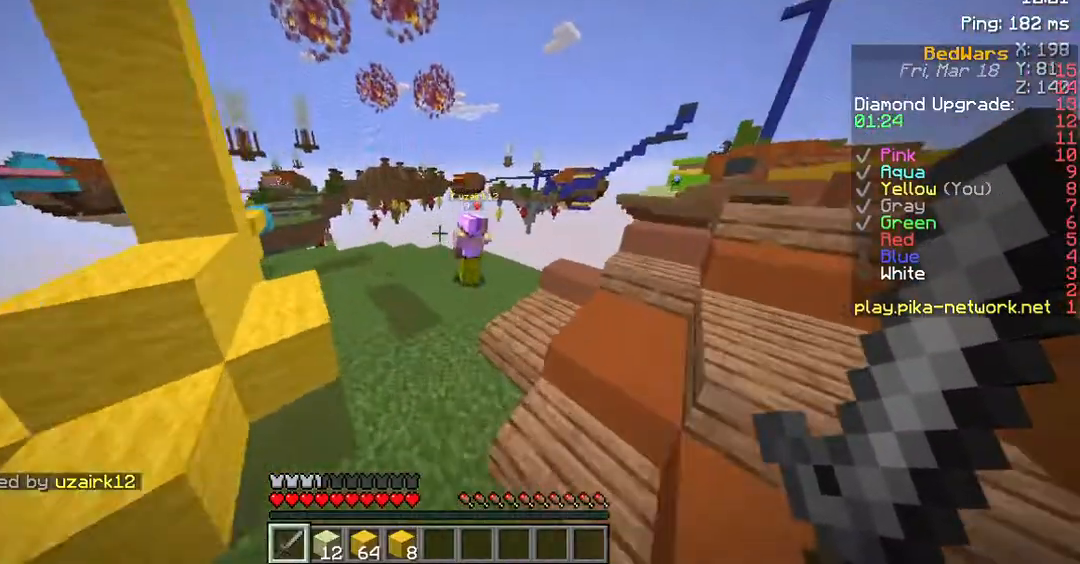
{"keys": ["a"], "mouse": [], "events": [[34, "space", "up"], [236, "w", "up"], [403, "a", "down"]]}
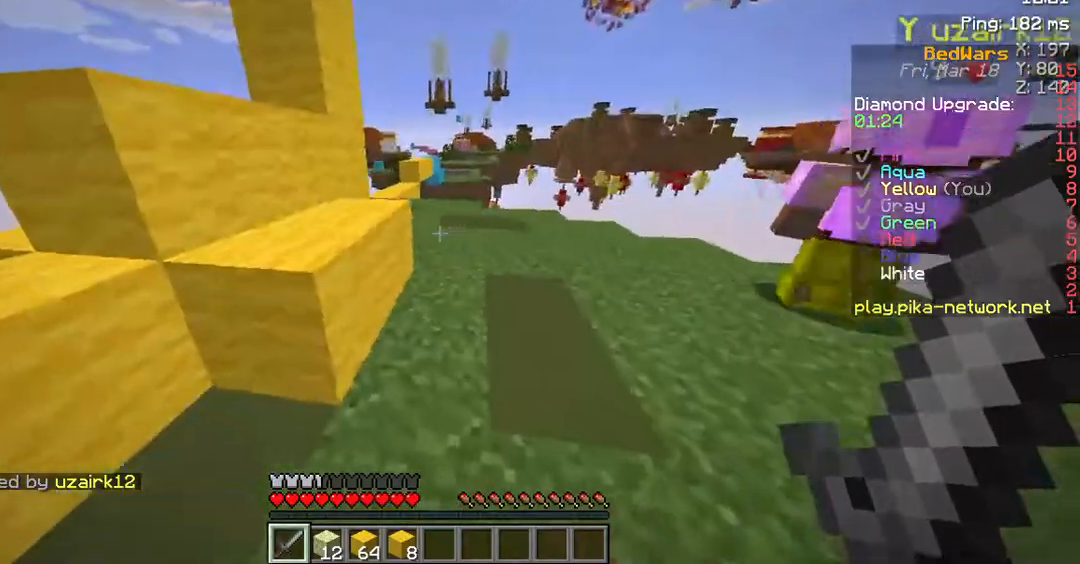
{"keys": ["a"], "mouse": [], "events": []}